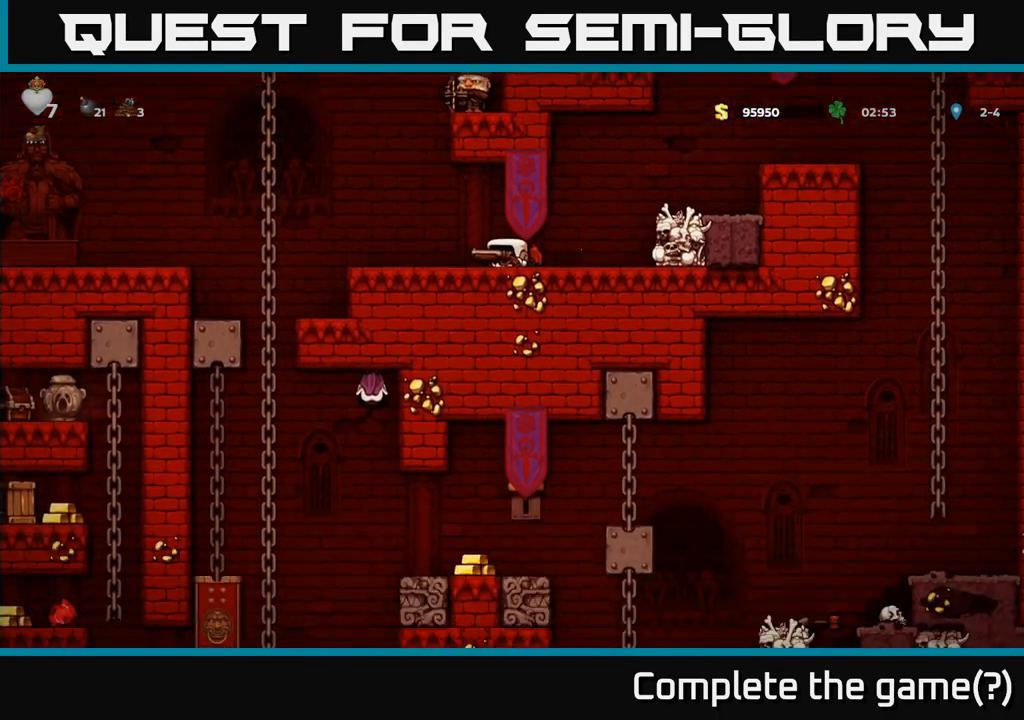
Gameplay with a controller (Xbox layout); each line is a JSON object with the inputs held at the frame after it. "events" lists button and stick changes between this image and that frame as [ms after this image, input, new state], when the widget could be followed in between. Not read: right_stick.
{"buttons": [], "left_stick": "down", "events": []}
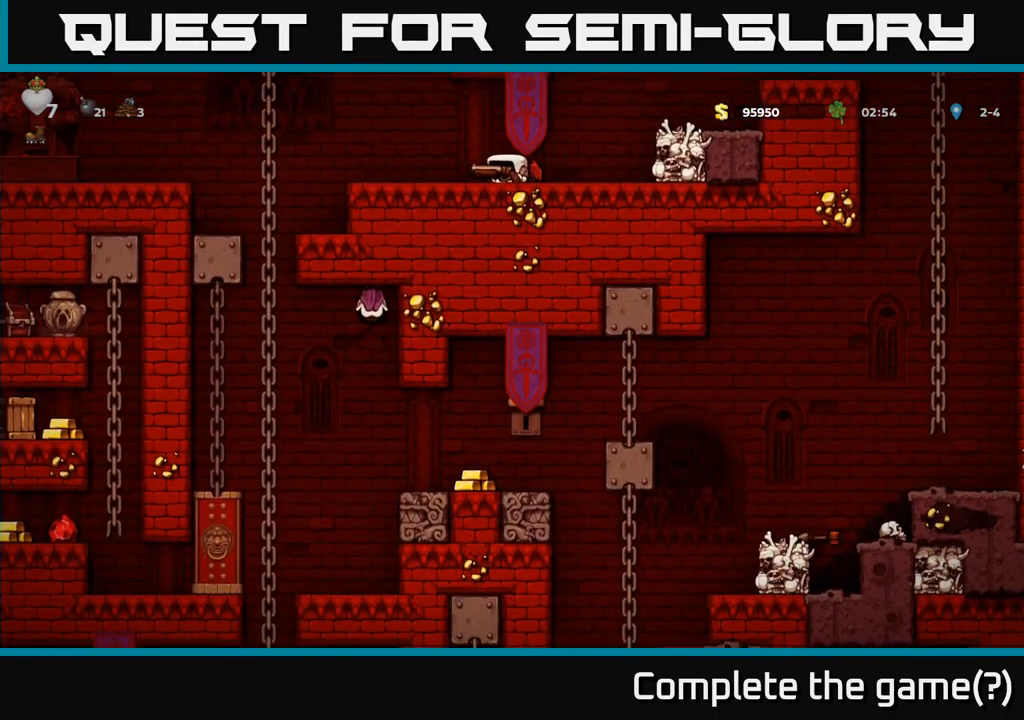
{"buttons": [], "left_stick": "down", "events": []}
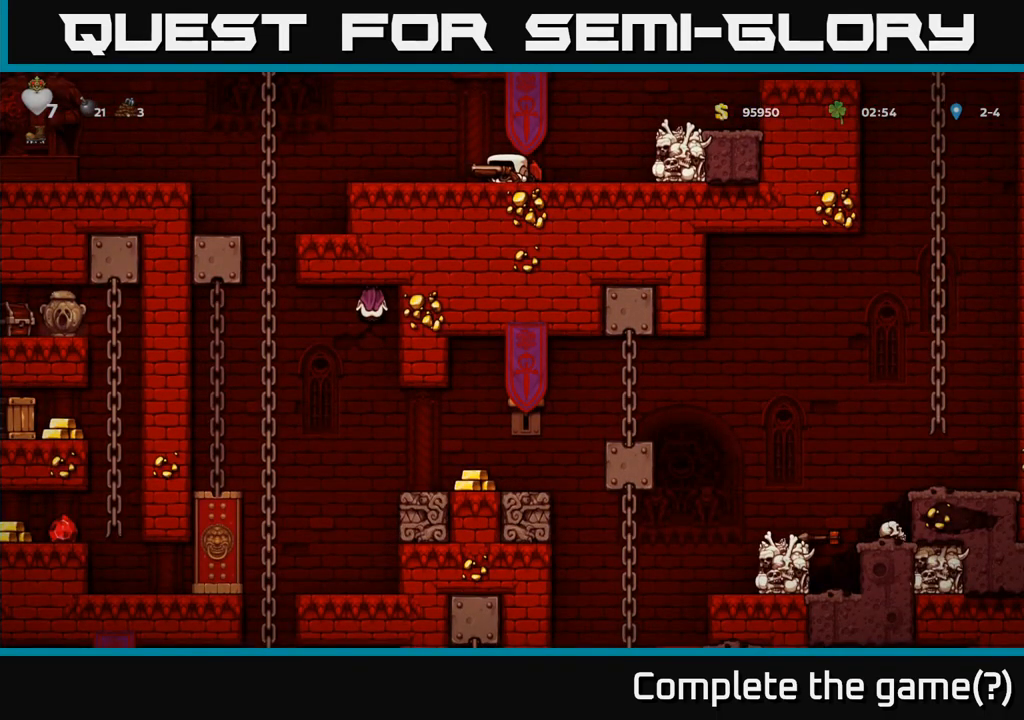
{"buttons": [], "left_stick": "left", "events": [[267, "left_stick", "left"]]}
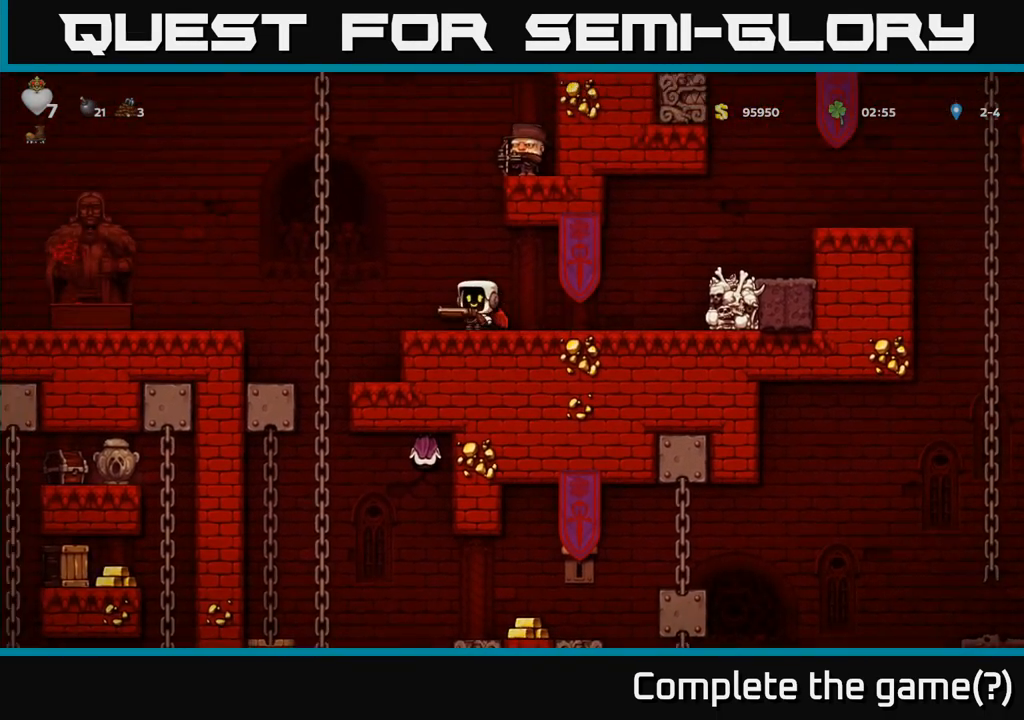
{"buttons": [], "left_stick": "down", "events": [[217, "left_stick", "up-left"], [417, "left_stick", "down"]]}
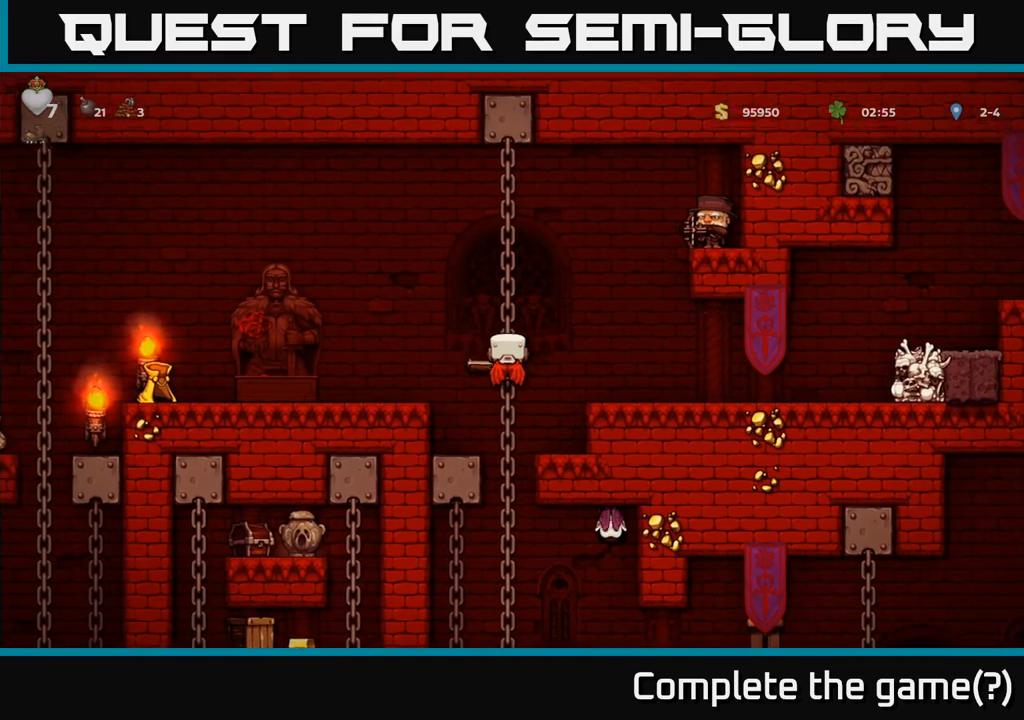
{"buttons": [], "left_stick": "down", "events": []}
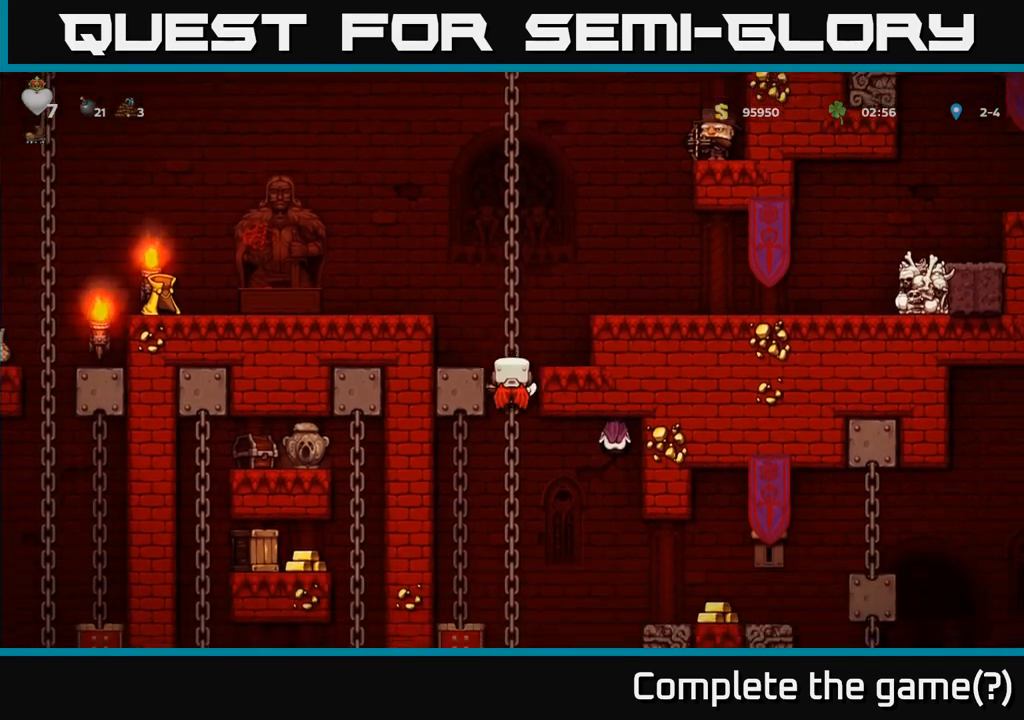
{"buttons": [], "left_stick": "up", "events": [[217, "left_stick", "right"], [233, "X", "down"], [317, "X", "up"], [367, "left_stick", "center"], [467, "left_stick", "up"]]}
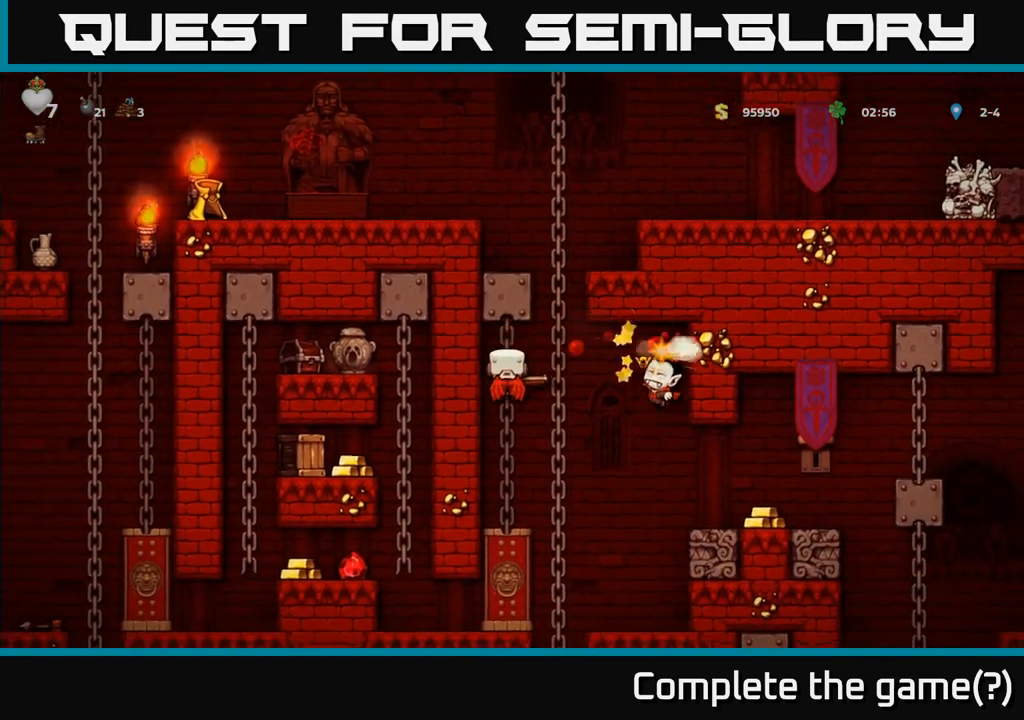
{"buttons": [], "left_stick": "center", "events": [[317, "left_stick", "right"], [483, "left_stick", "center"]]}
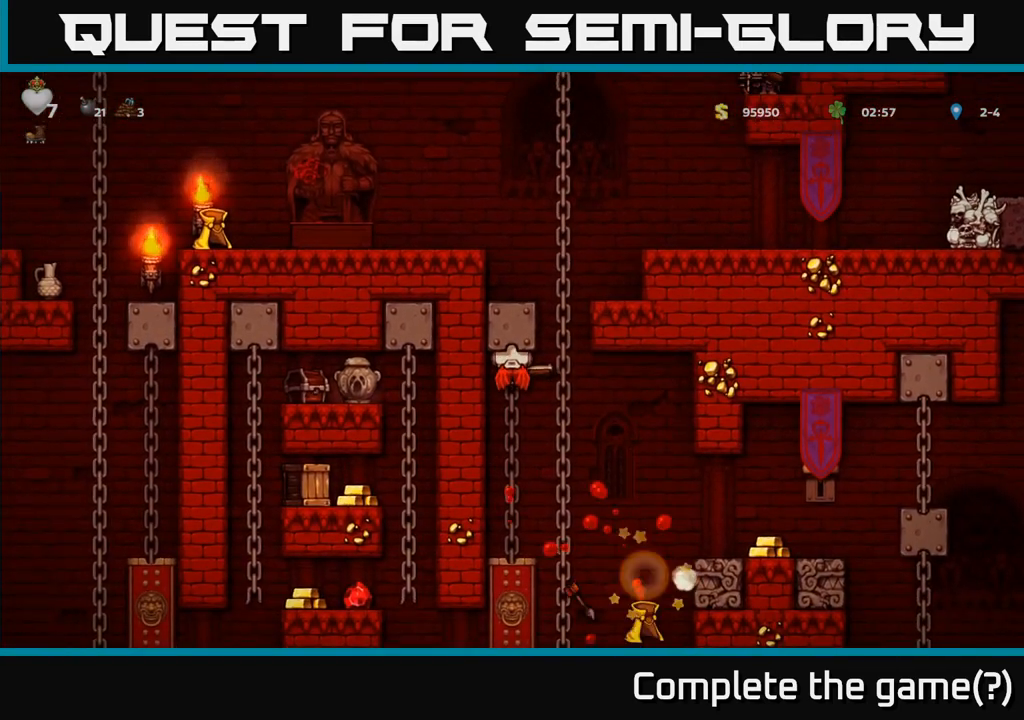
{"buttons": ["A"], "left_stick": "down", "events": [[250, "left_stick", "right"], [417, "left_stick", "down"], [467, "A", "down"]]}
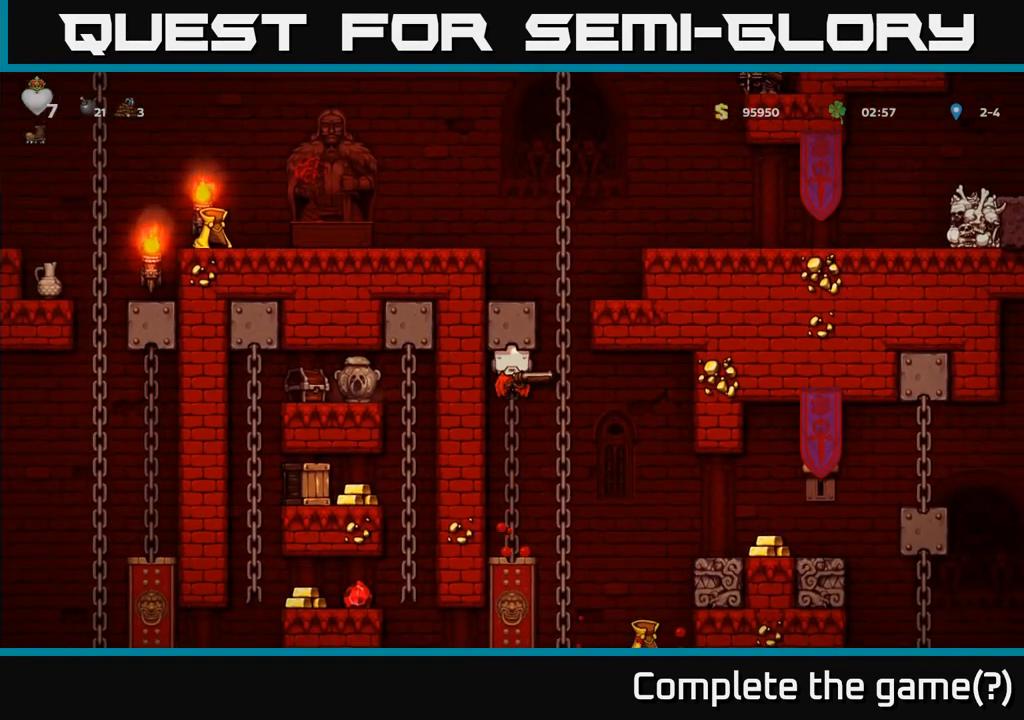
{"buttons": [], "left_stick": "center", "events": [[67, "A", "up"], [100, "left_stick", "right"], [233, "left_stick", "up"], [383, "left_stick", "down-left"], [500, "left_stick", "center"]]}
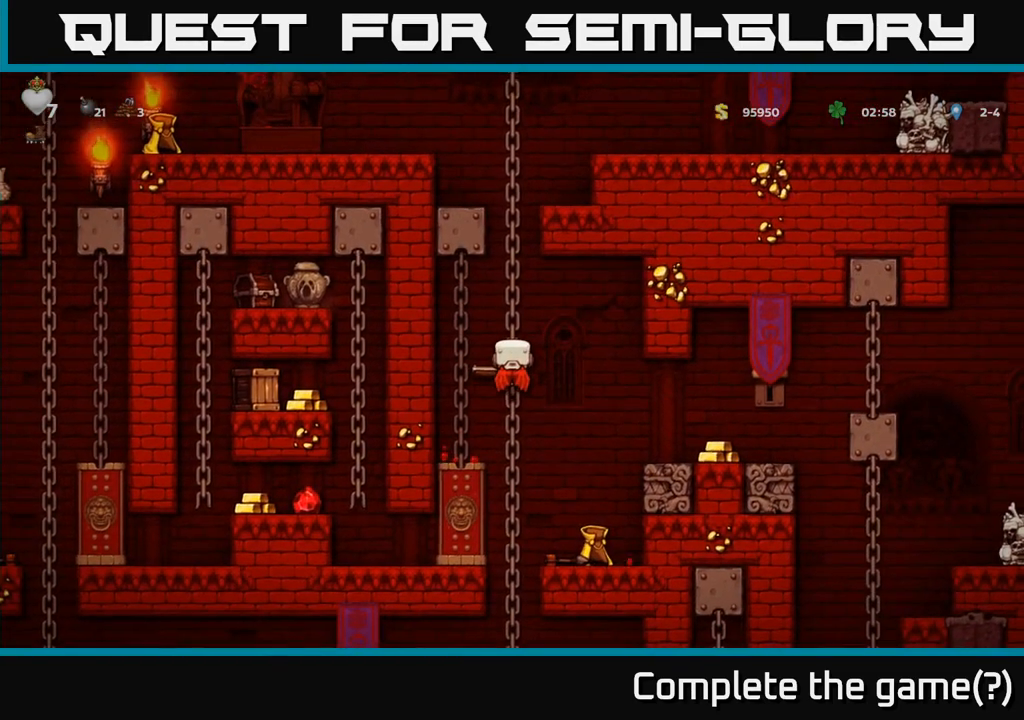
{"buttons": [], "left_stick": "right", "events": [[367, "left_stick", "down"], [500, "left_stick", "right"]]}
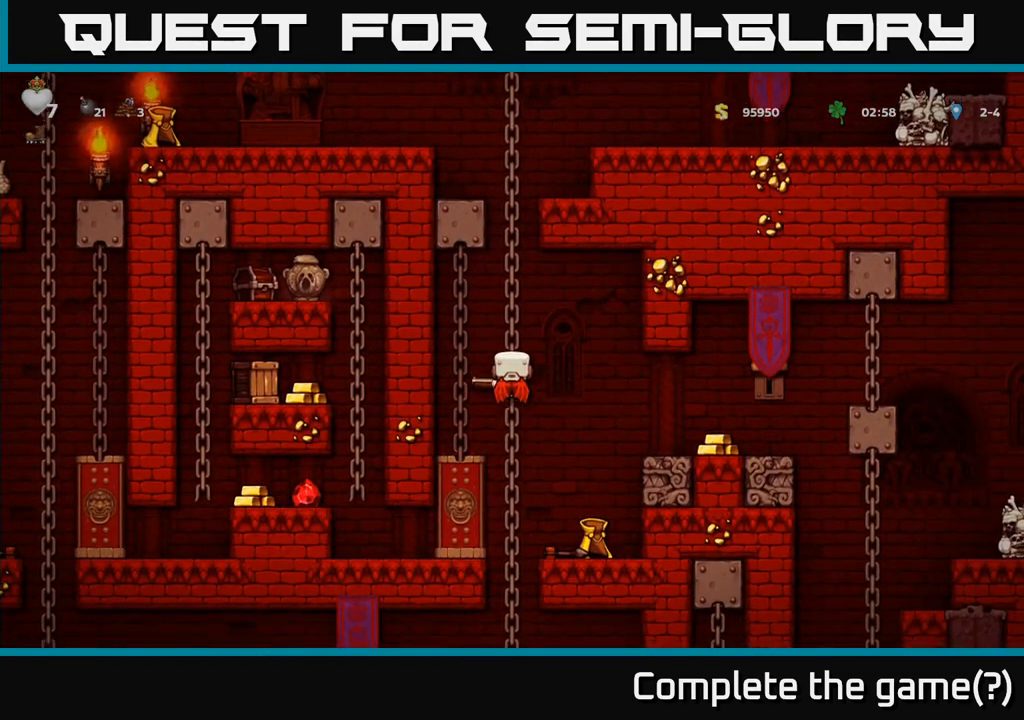
{"buttons": ["A"], "left_stick": "up-right", "events": [[50, "X", "down"], [117, "X", "up"], [200, "left_stick", "center"], [400, "left_stick", "up-right"], [500, "A", "down"]]}
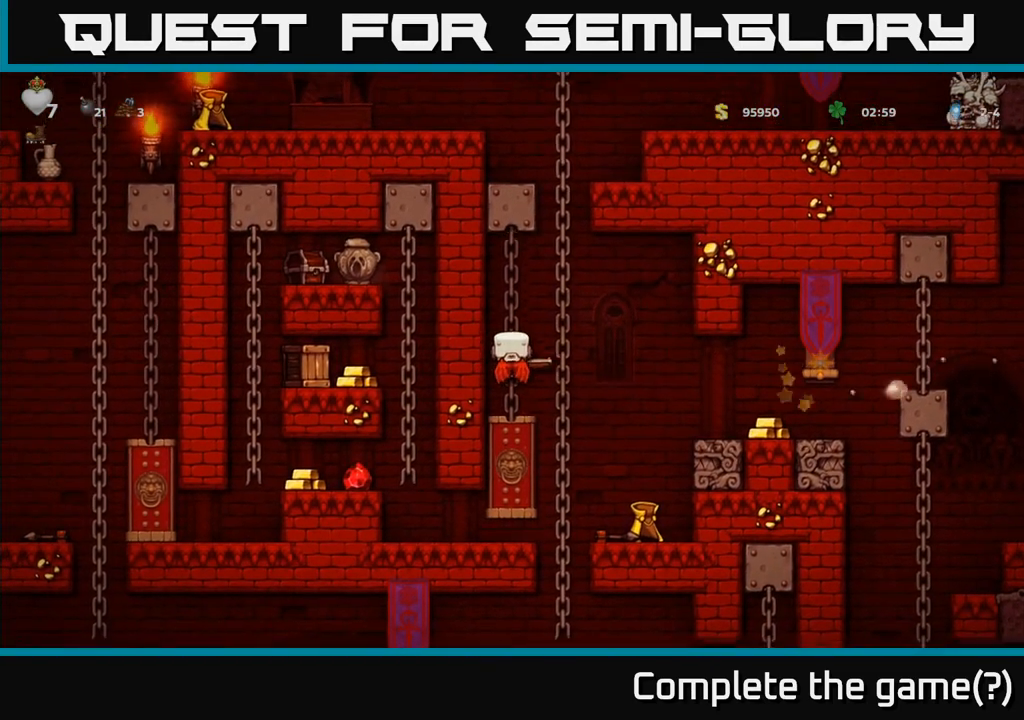
{"buttons": [], "left_stick": "right", "events": [[33, "left_stick", "right"], [117, "A", "up"]]}
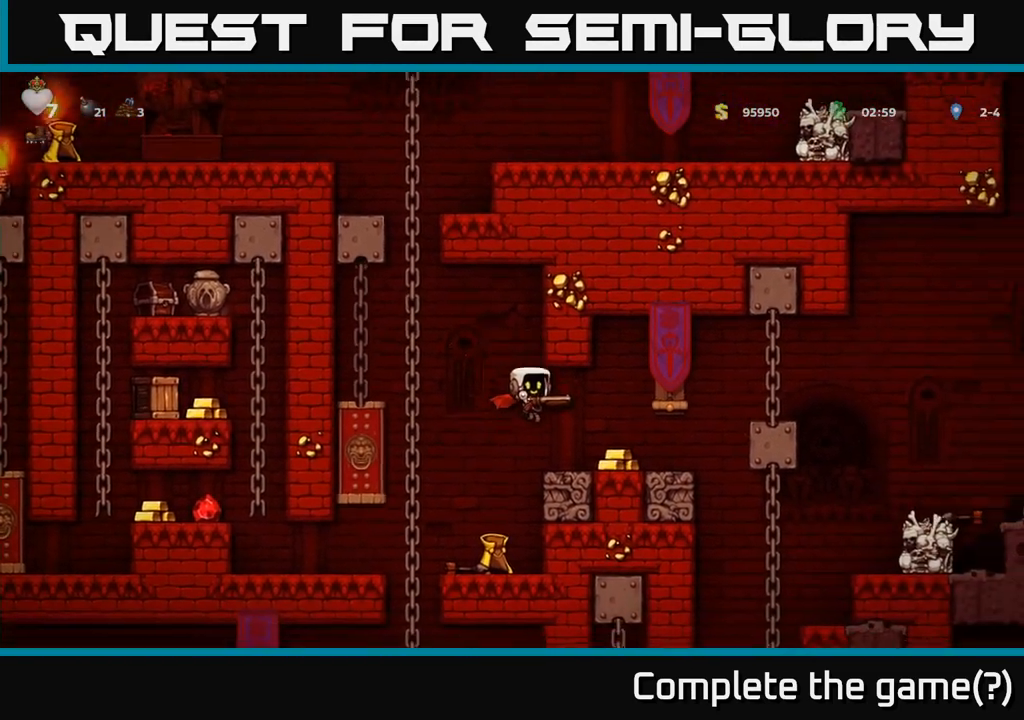
{"buttons": [], "left_stick": "left", "events": [[133, "left_stick", "left"], [217, "left_stick", "center"], [467, "left_stick", "left"]]}
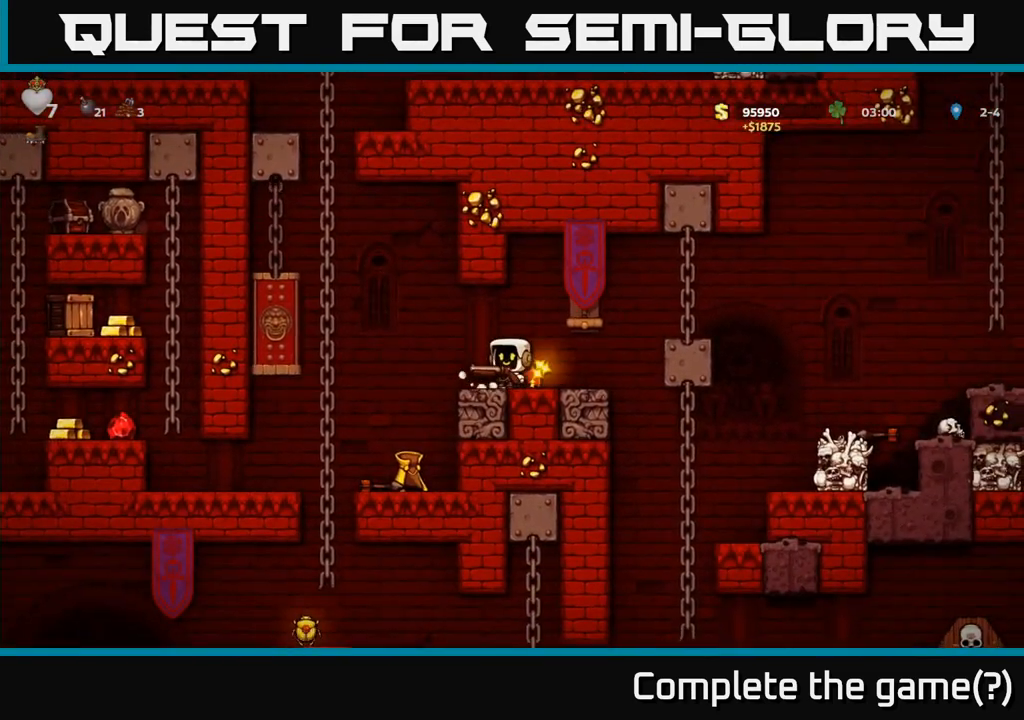
{"buttons": [], "left_stick": "left", "events": [[167, "left_stick", "center"], [400, "left_stick", "left"]]}
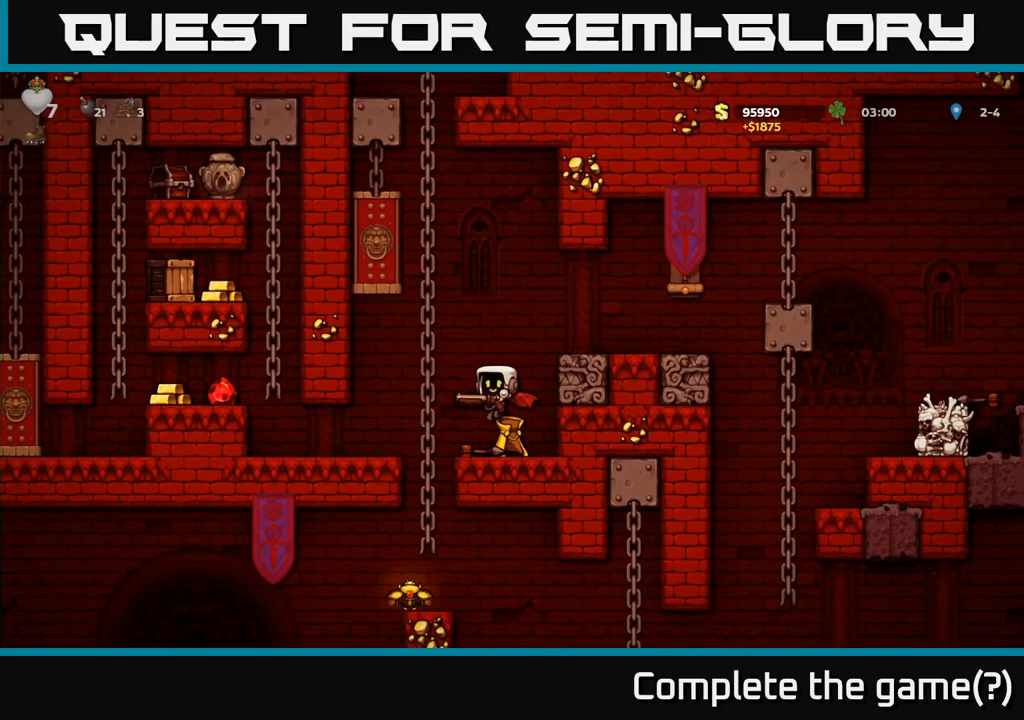
{"buttons": [], "left_stick": "left", "events": [[117, "A", "down"], [183, "A", "up"]]}
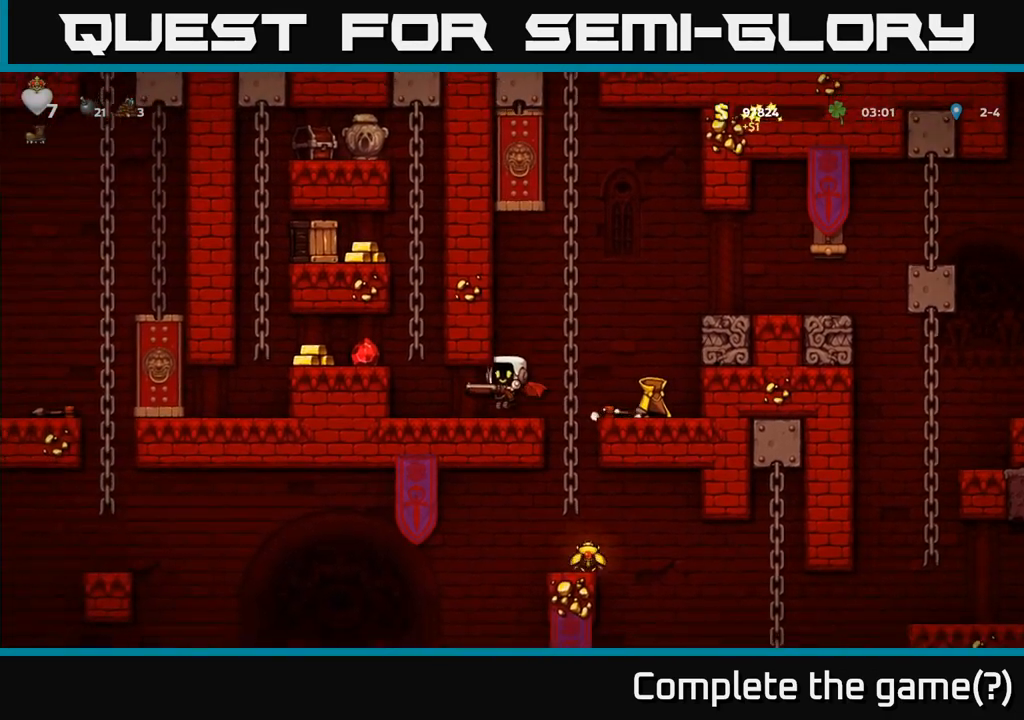
{"buttons": [], "left_stick": "left", "events": [[233, "A", "down"], [350, "A", "up"]]}
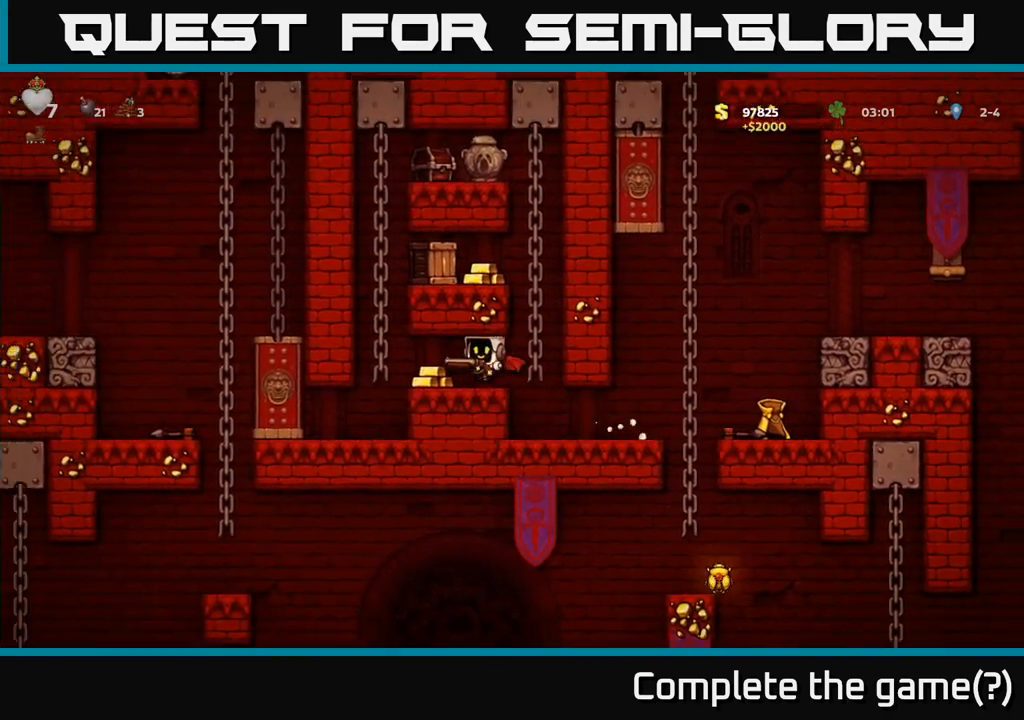
{"buttons": [], "left_stick": "up-right", "events": [[167, "A", "down"], [300, "left_stick", "up"], [317, "A", "up"], [450, "left_stick", "up-right"]]}
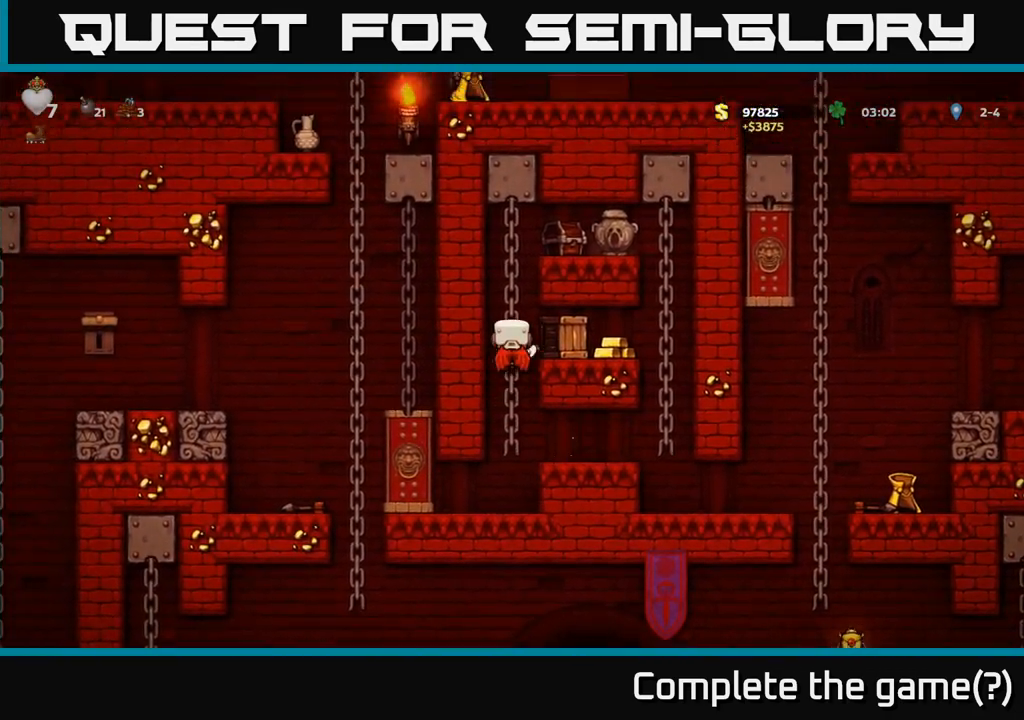
{"buttons": [], "left_stick": "center", "events": [[17, "left_stick", "right"], [133, "X", "down"], [183, "left_stick", "center"], [217, "X", "up"]]}
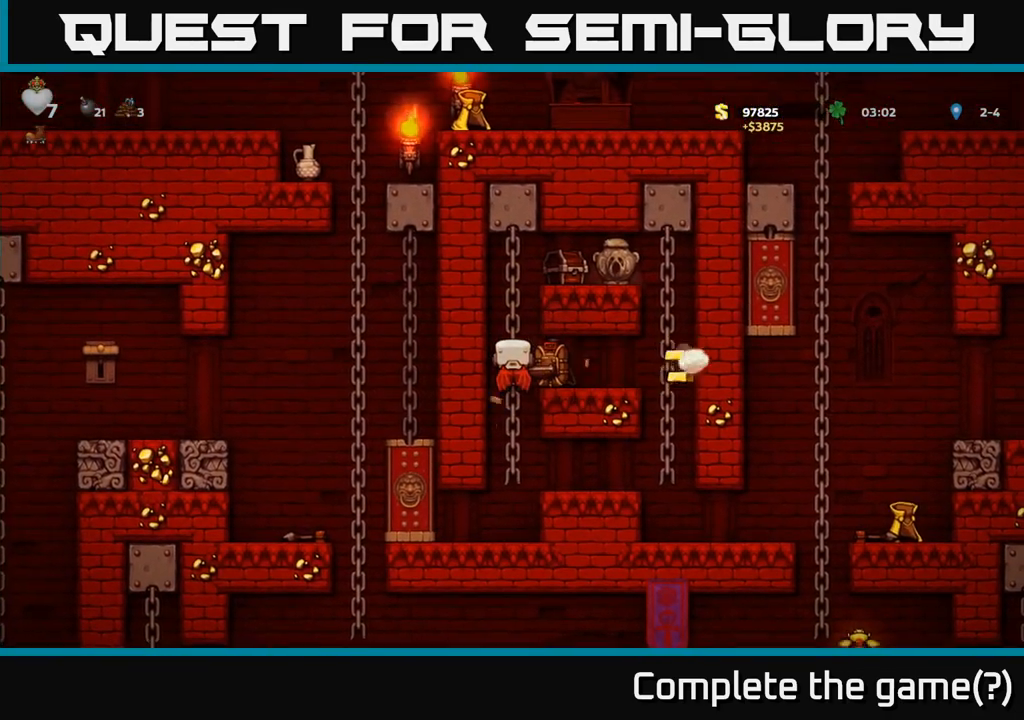
{"buttons": [], "left_stick": "right", "events": [[50, "left_stick", "right"], [83, "A", "down"], [133, "A", "up"]]}
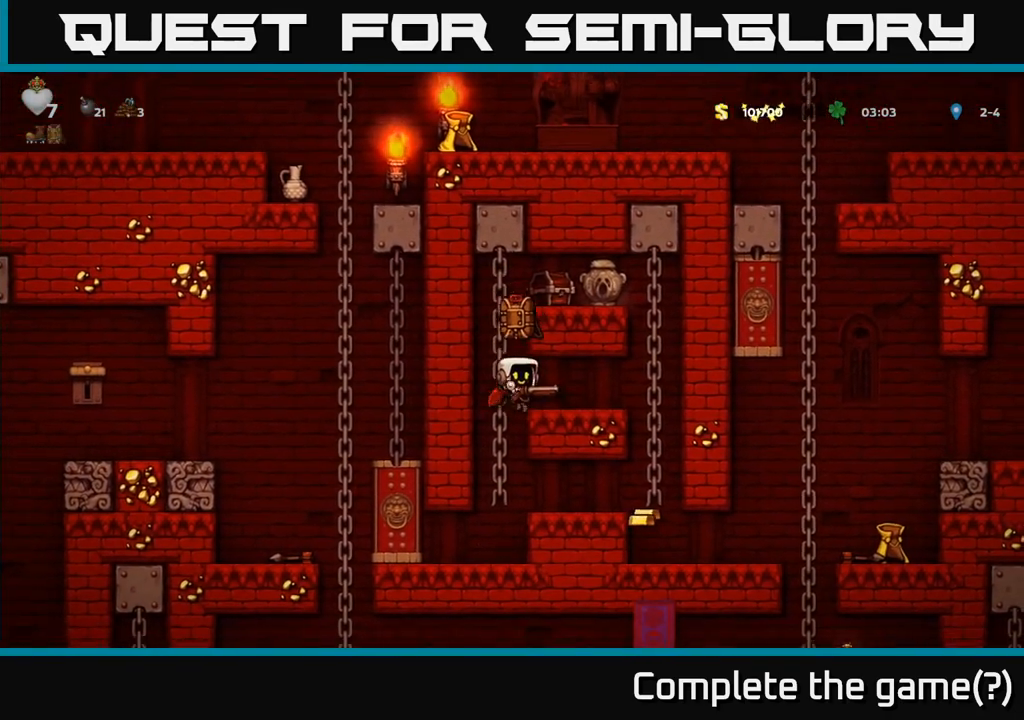
{"buttons": [], "left_stick": "center", "events": [[383, "left_stick", "left"], [467, "left_stick", "center"]]}
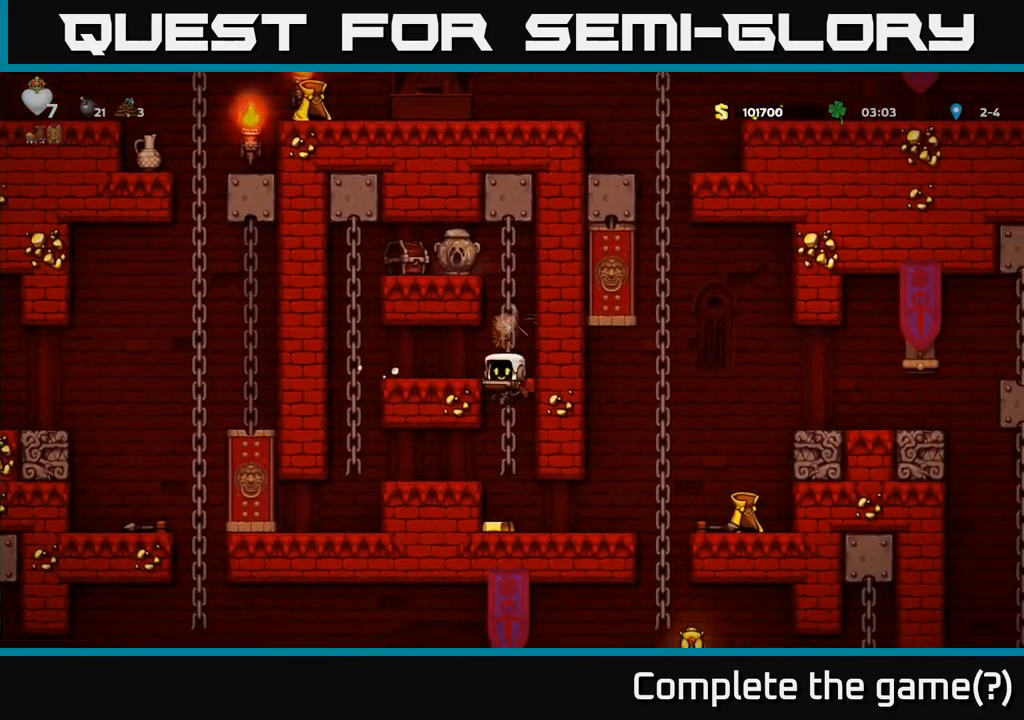
{"buttons": [], "left_stick": "down", "events": [[300, "left_stick", "down"], [400, "A", "down"], [483, "A", "up"]]}
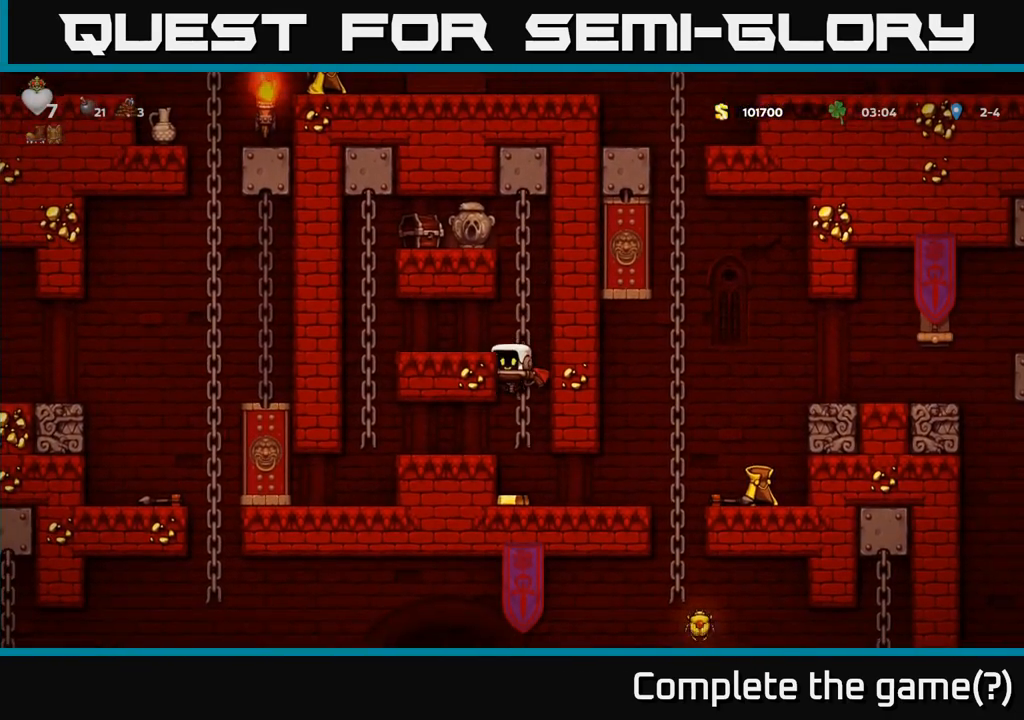
{"buttons": [], "left_stick": "center", "events": [[83, "left_stick", "right"], [133, "left_stick", "center"], [183, "left_stick", "down-left"], [433, "left_stick", "center"]]}
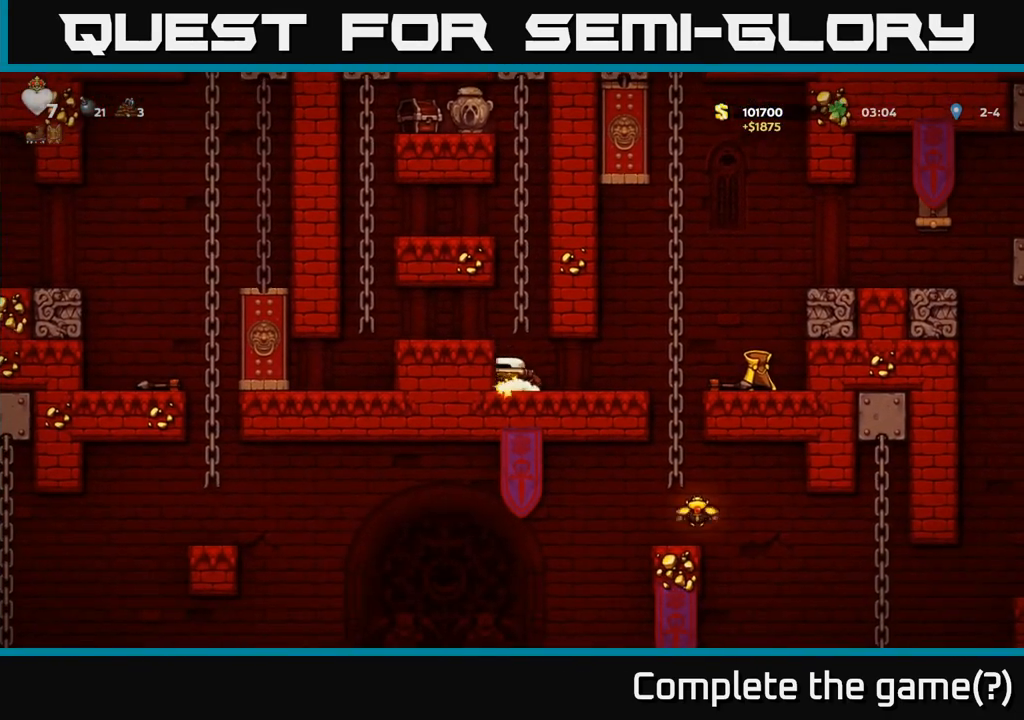
{"buttons": [], "left_stick": "up", "events": [[67, "A", "down"], [133, "left_stick", "up-right"], [250, "A", "up"], [400, "left_stick", "up"]]}
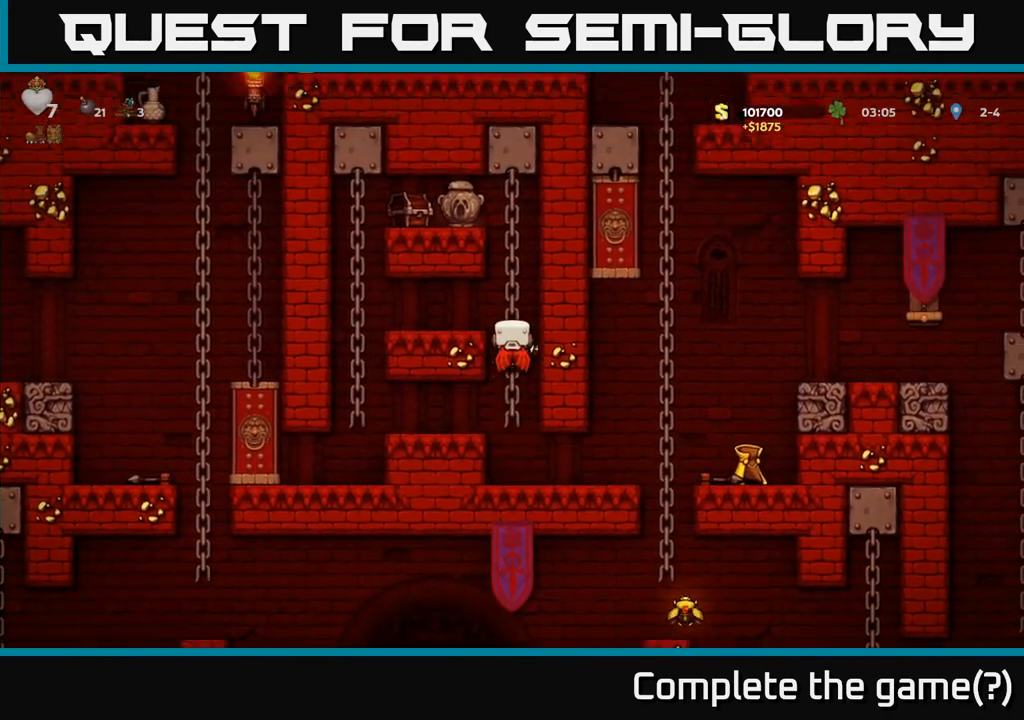
{"buttons": [], "left_stick": "left", "events": [[17, "left_stick", "up-left"], [117, "left_stick", "left"], [133, "A", "down"], [183, "A", "up"], [283, "left_stick", "center"], [483, "left_stick", "left"]]}
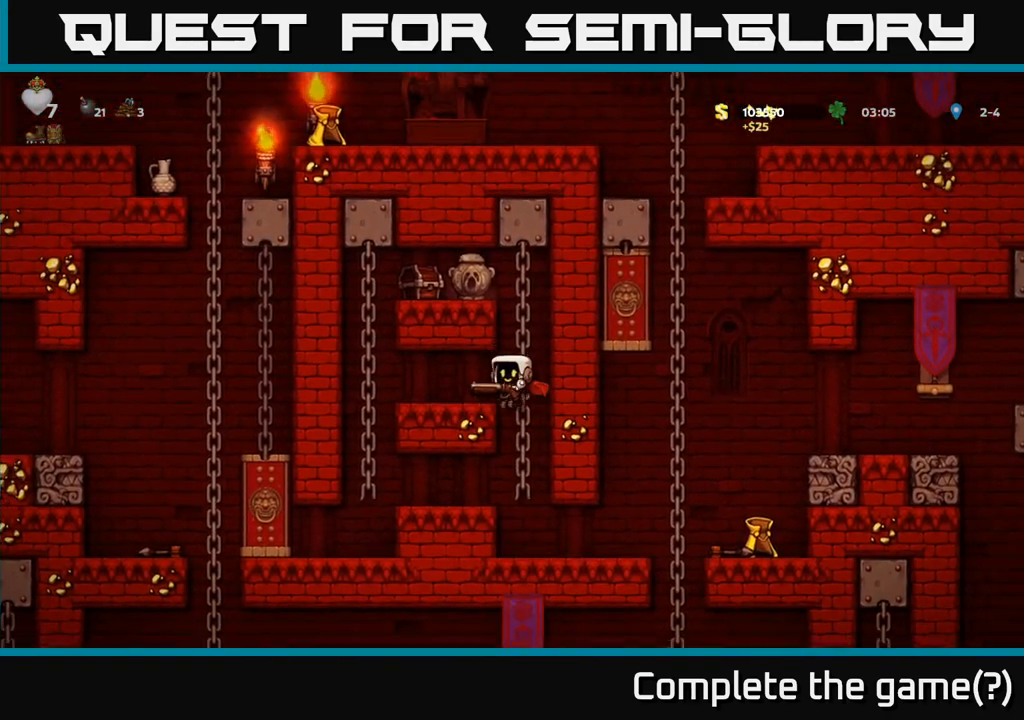
{"buttons": [], "left_stick": "left", "events": [[133, "left_stick", "center"], [333, "A", "down"], [367, "left_stick", "left"], [400, "A", "up"]]}
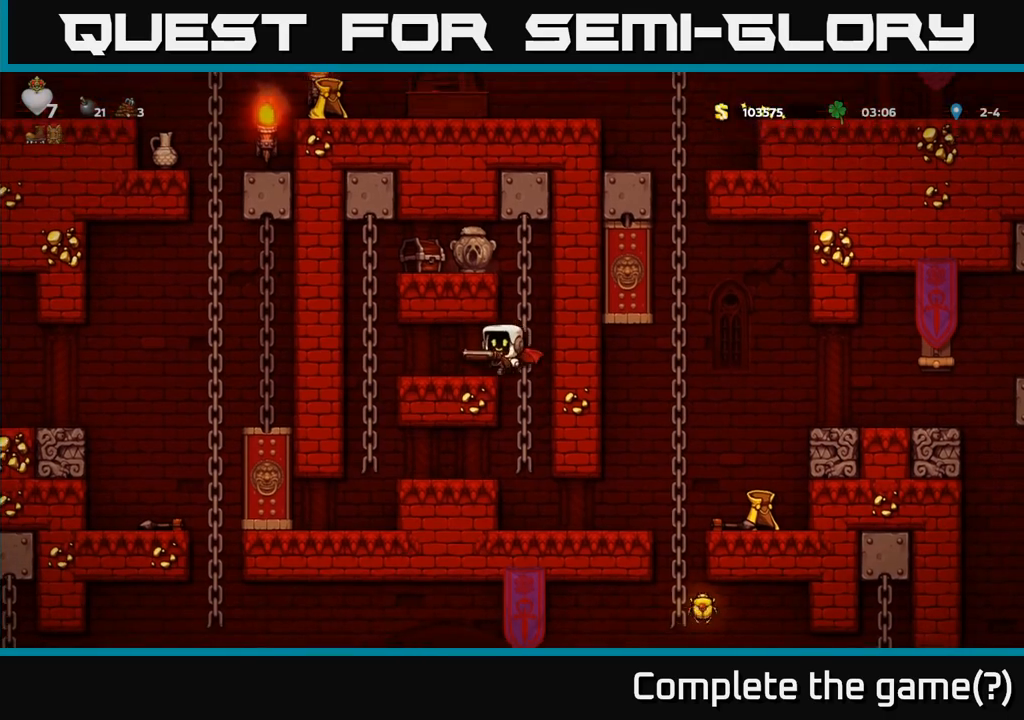
{"buttons": [], "left_stick": "left", "events": [[17, "left_stick", "center"], [217, "left_stick", "down"], [300, "X", "down"], [383, "left_stick", "left"], [400, "X", "up"]]}
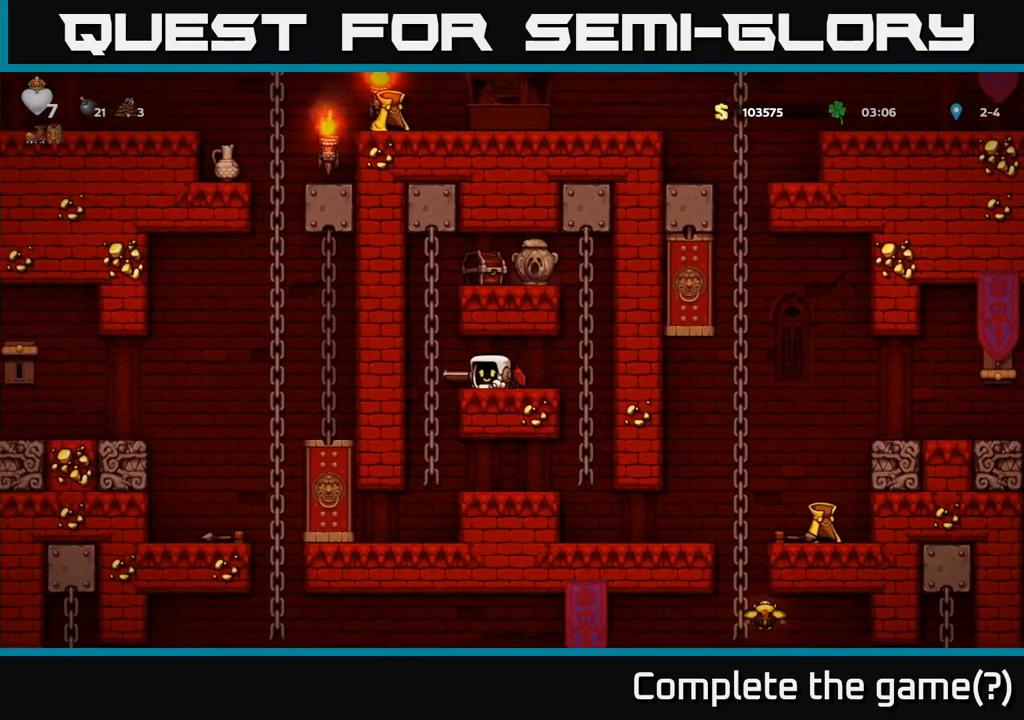
{"buttons": [], "left_stick": "up-right", "events": [[133, "left_stick", "up"], [150, "A", "down"], [250, "A", "up"], [467, "left_stick", "up-right"]]}
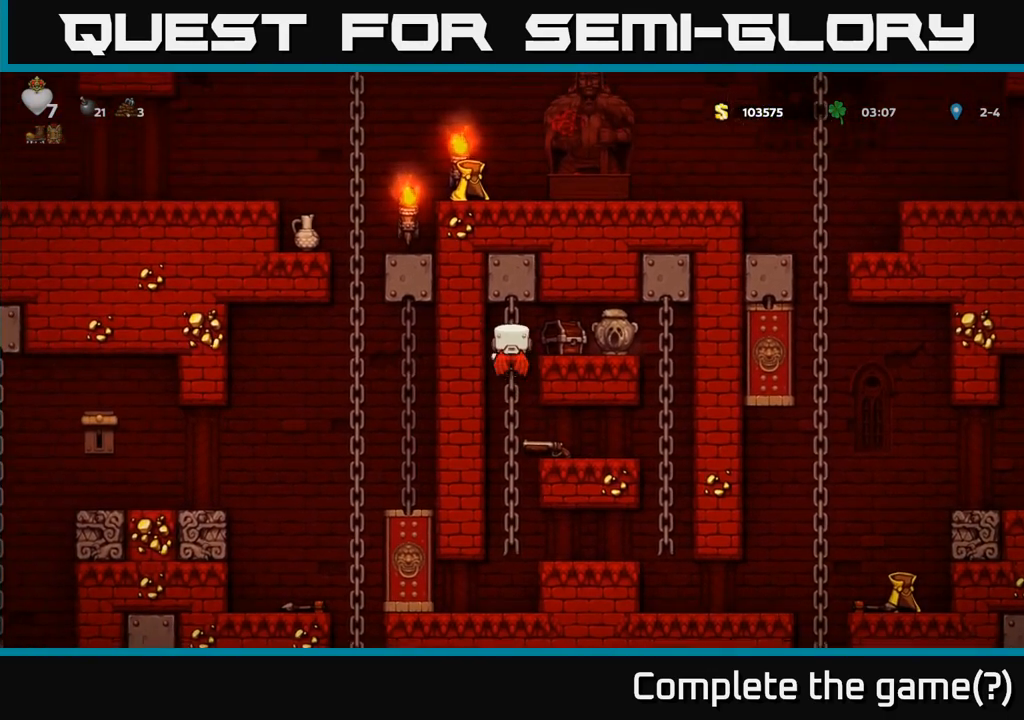
{"buttons": [], "left_stick": "down", "events": [[33, "A", "down"], [33, "left_stick", "right"], [133, "A", "up"], [217, "left_stick", "left"], [317, "left_stick", "center"], [450, "left_stick", "down"]]}
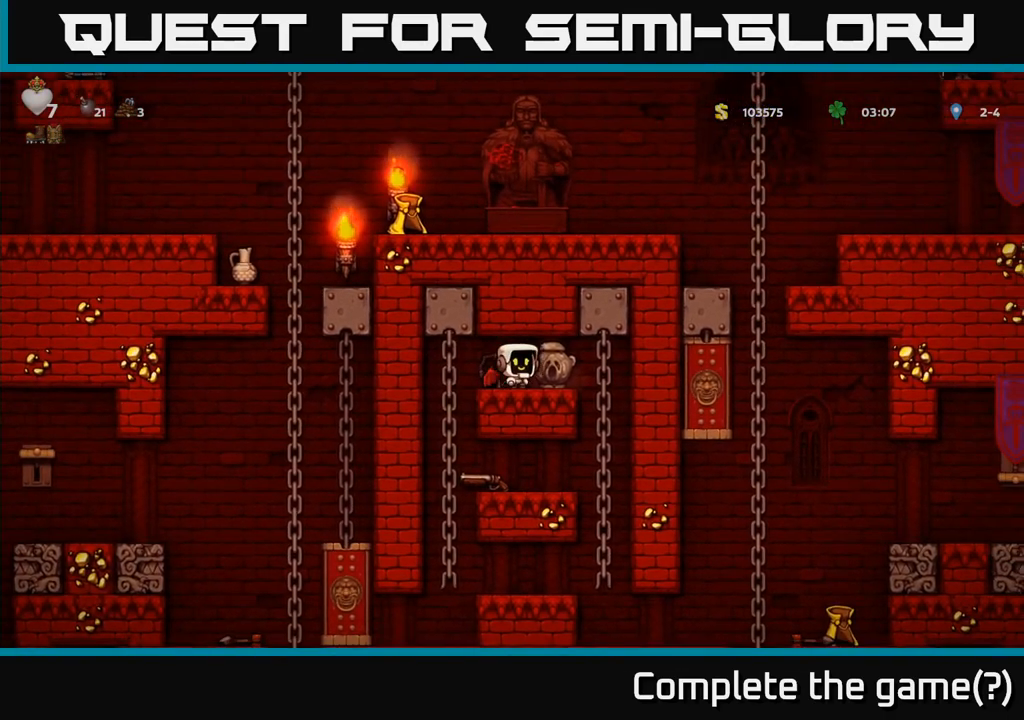
{"buttons": [], "left_stick": "down", "events": [[50, "X", "down"], [133, "X", "up"], [133, "left_stick", "left"], [300, "left_stick", "down"], [350, "left_stick", "center"], [450, "left_stick", "down"]]}